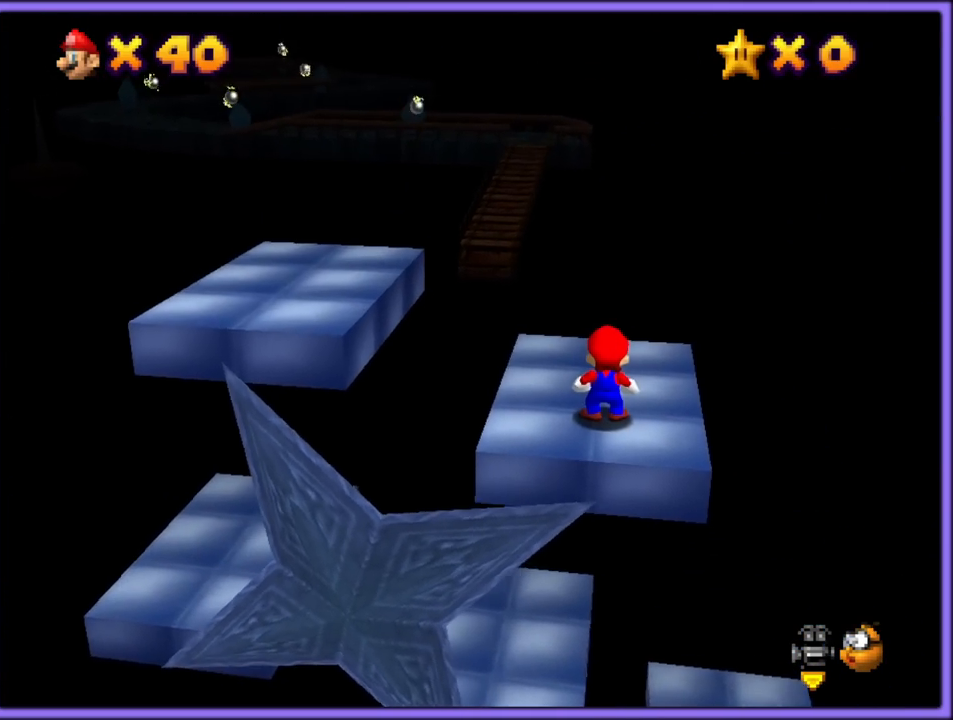
Gameplay with a controller (Nintendo layout); each line is a JSON object with the inputs held at the frame after it. "button_events" lists button changes between this image and that frame as [ms after this image, input, new state], when the widget could be followed in between (sticks are given only as held states). Not read: L1 L3 R3.
{"buttons": [], "left_stick": "up", "button_events": []}
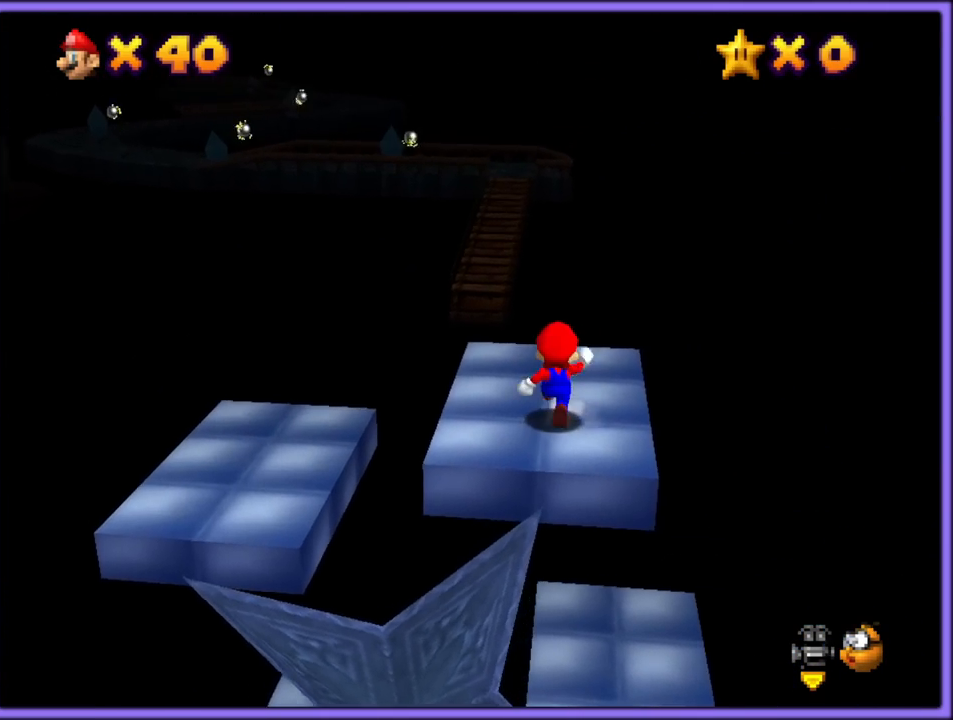
{"buttons": [], "left_stick": "up", "button_events": []}
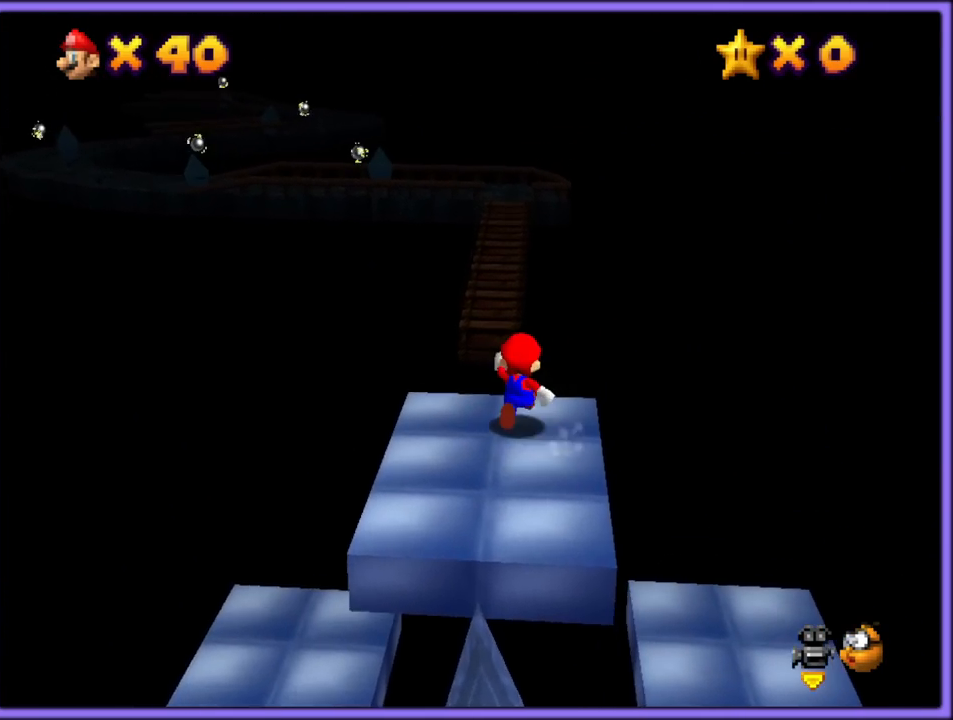
{"buttons": ["Z"], "left_stick": "up", "button_events": [[100, "Z", "down"], [133, "A", "down"], [400, "A", "up"]]}
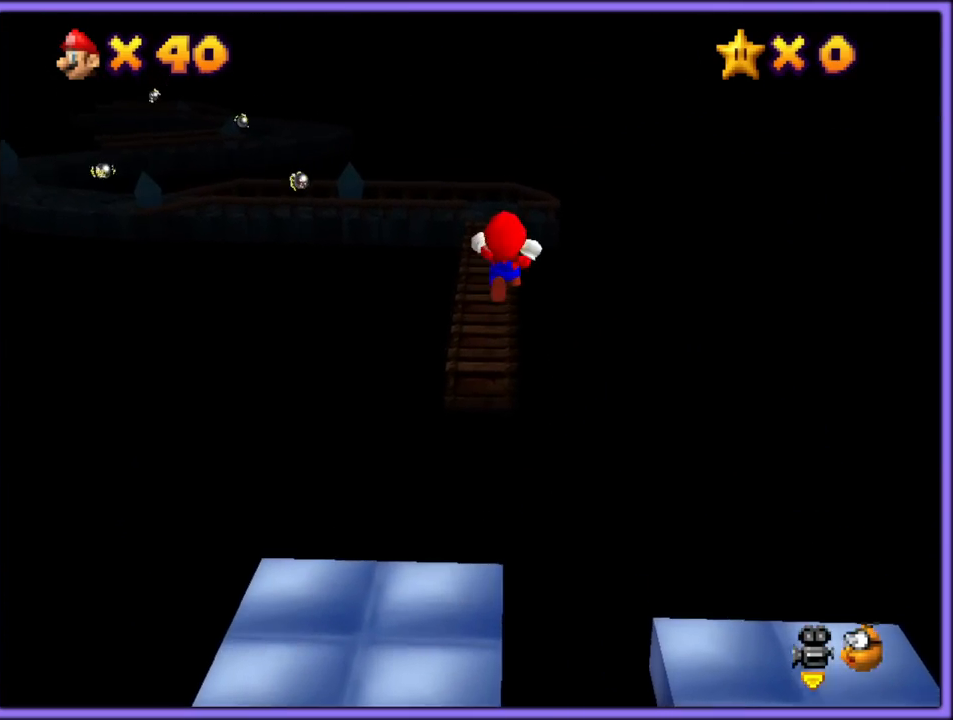
{"buttons": ["Z"], "left_stick": "up-left", "button_events": []}
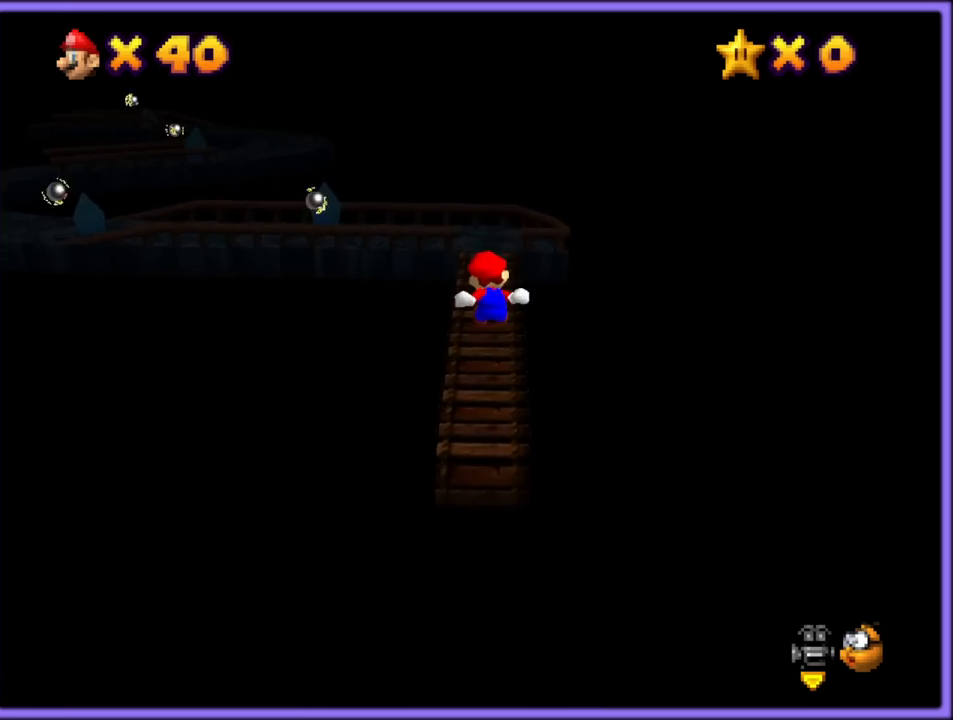
{"buttons": [], "left_stick": "up-right", "button_events": [[150, "C_RIGHT", "down"], [167, "C_DOWN", "down"], [167, "Z", "up"], [217, "C_DOWN", "up"], [250, "C_RIGHT", "up"]]}
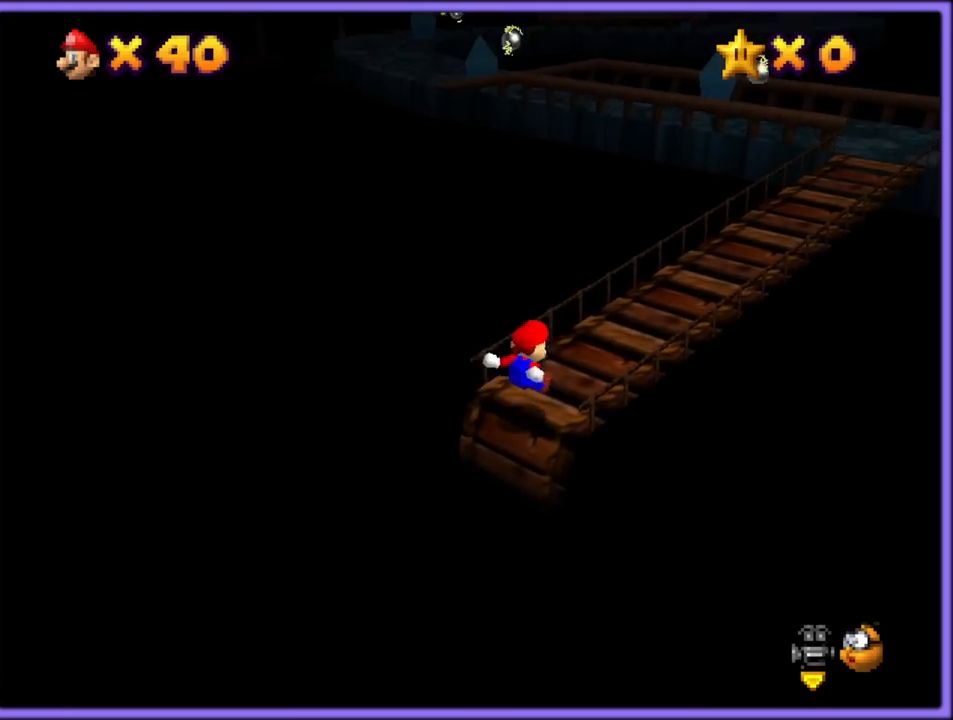
{"buttons": [], "left_stick": "up-right", "button_events": [[267, "B", "down"], [383, "B", "up"]]}
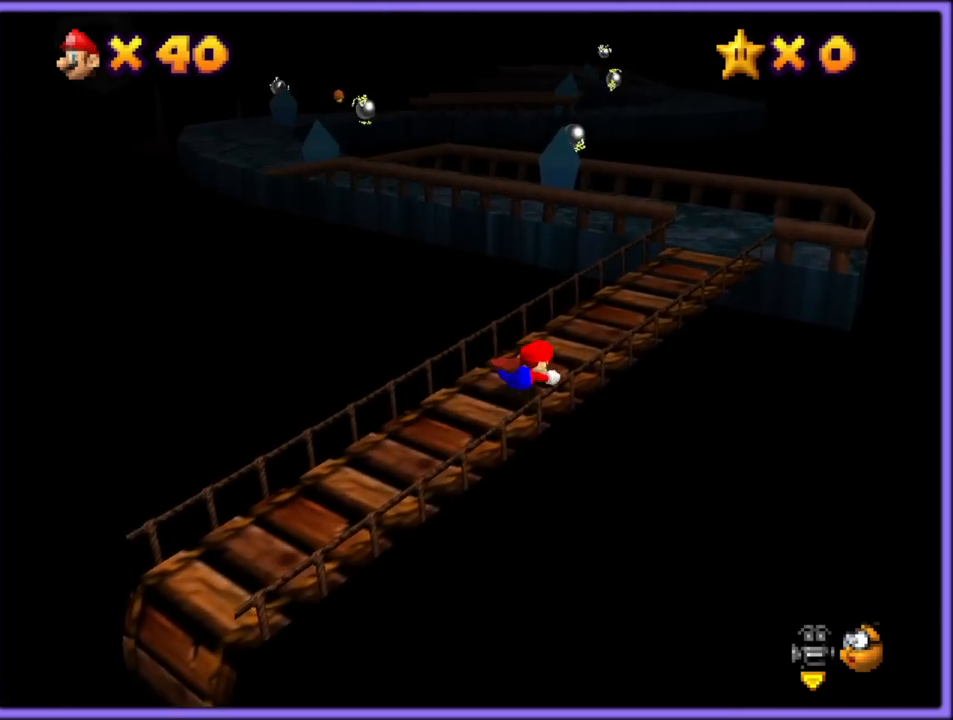
{"buttons": [], "left_stick": "up-right", "button_events": [[67, "B", "down"], [167, "B", "up"]]}
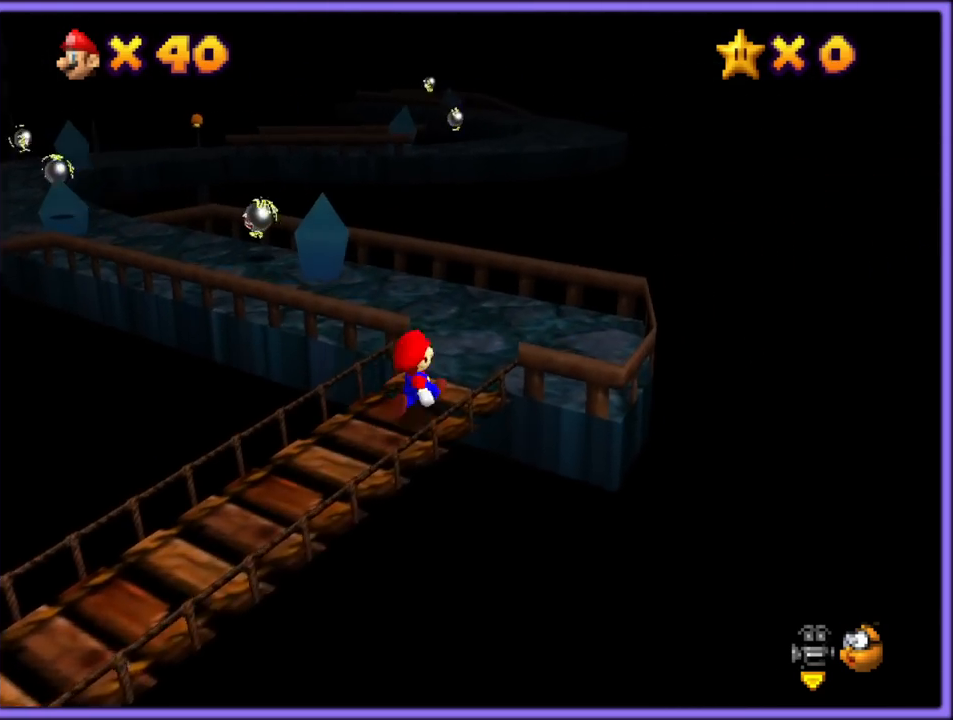
{"buttons": ["A", "B"], "left_stick": "up-left", "button_events": [[317, "A", "down"], [467, "B", "down"]]}
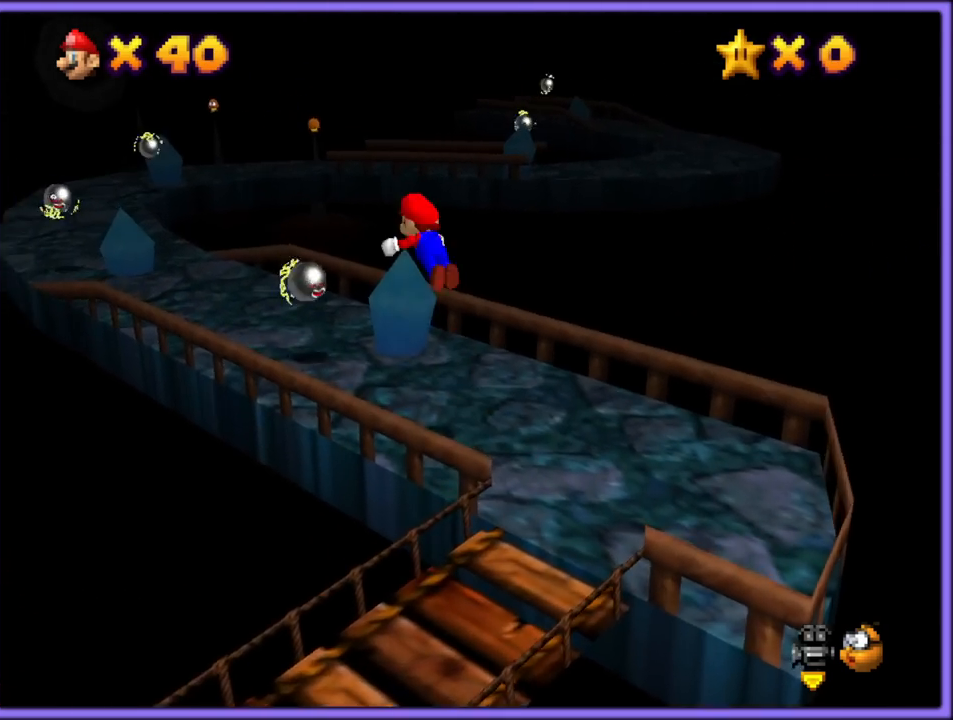
{"buttons": [], "left_stick": "up-left", "button_events": [[117, "A", "up"], [133, "B", "up"]]}
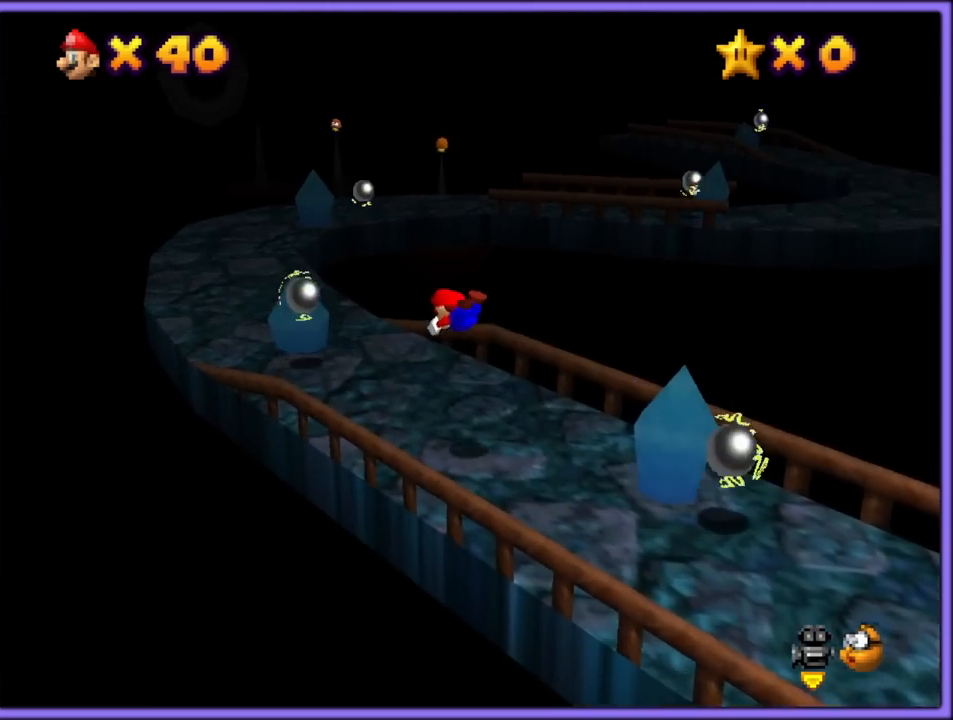
{"buttons": [], "left_stick": "up-left", "button_events": [[200, "A", "down"], [233, "B", "down"], [317, "A", "up"], [350, "B", "up"]]}
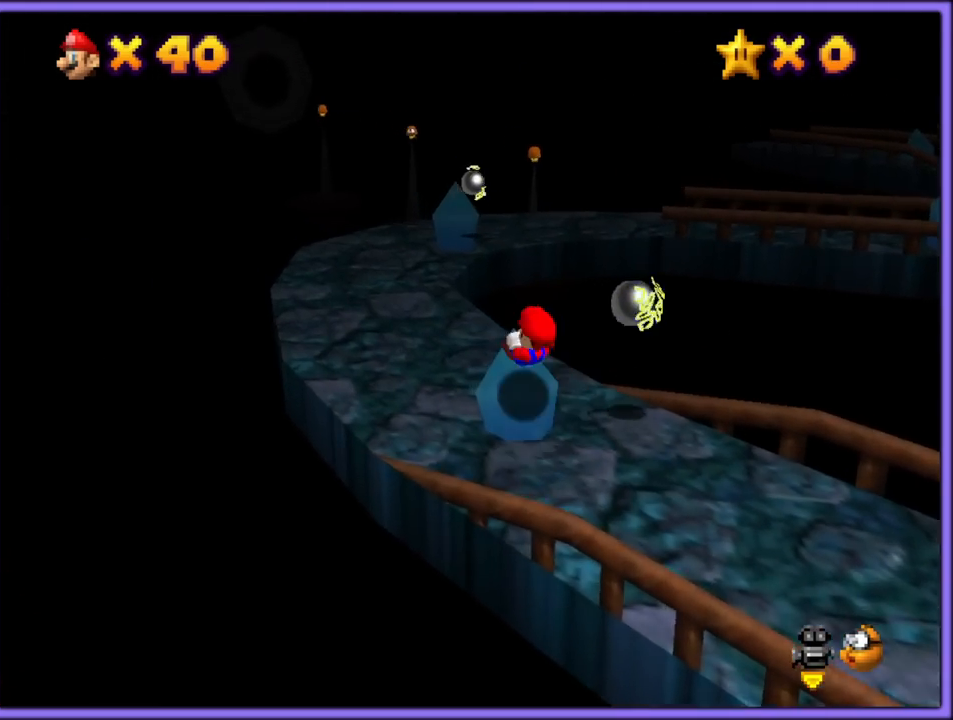
{"buttons": ["A"], "left_stick": "up-right", "button_events": [[467, "A", "down"]]}
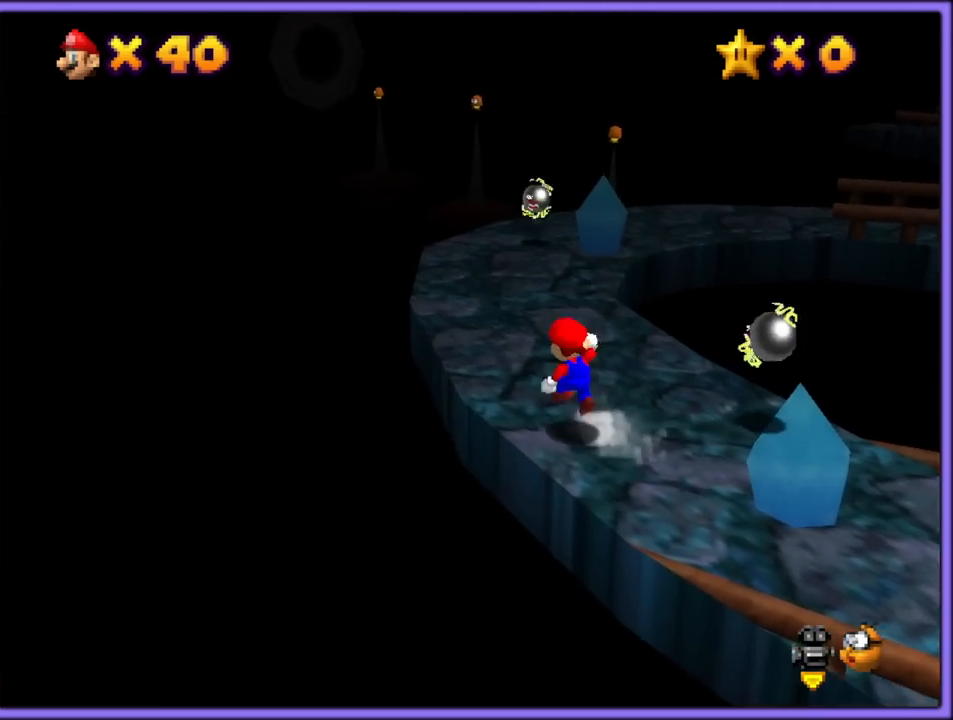
{"buttons": [], "left_stick": "up-left", "button_events": [[117, "A", "up"], [333, "C_LEFT", "down"], [483, "C_LEFT", "up"]]}
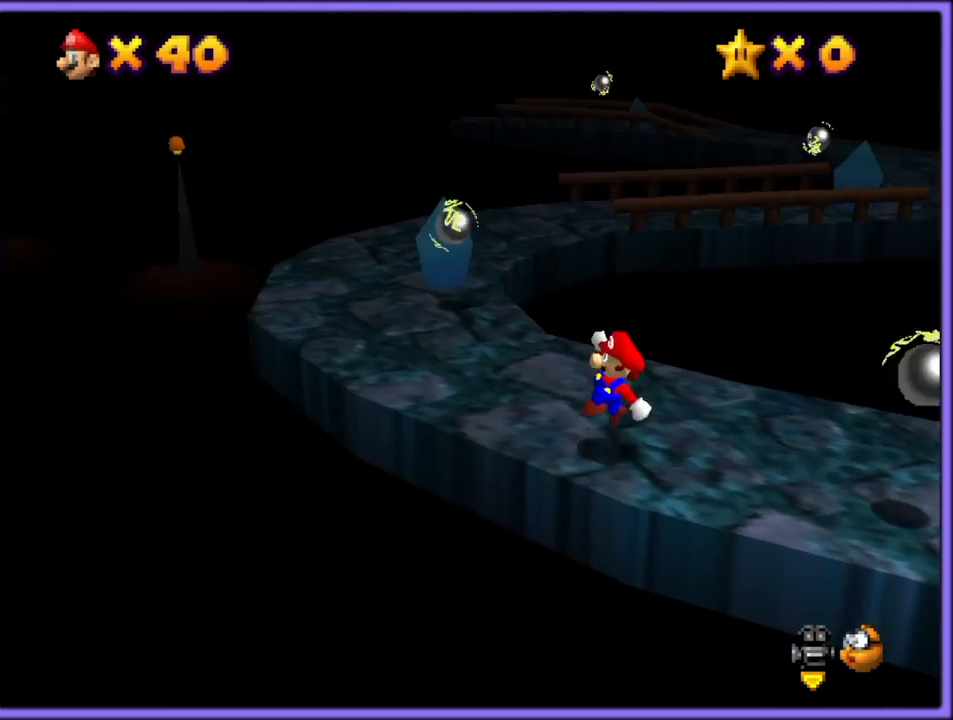
{"buttons": [], "left_stick": "up", "button_events": []}
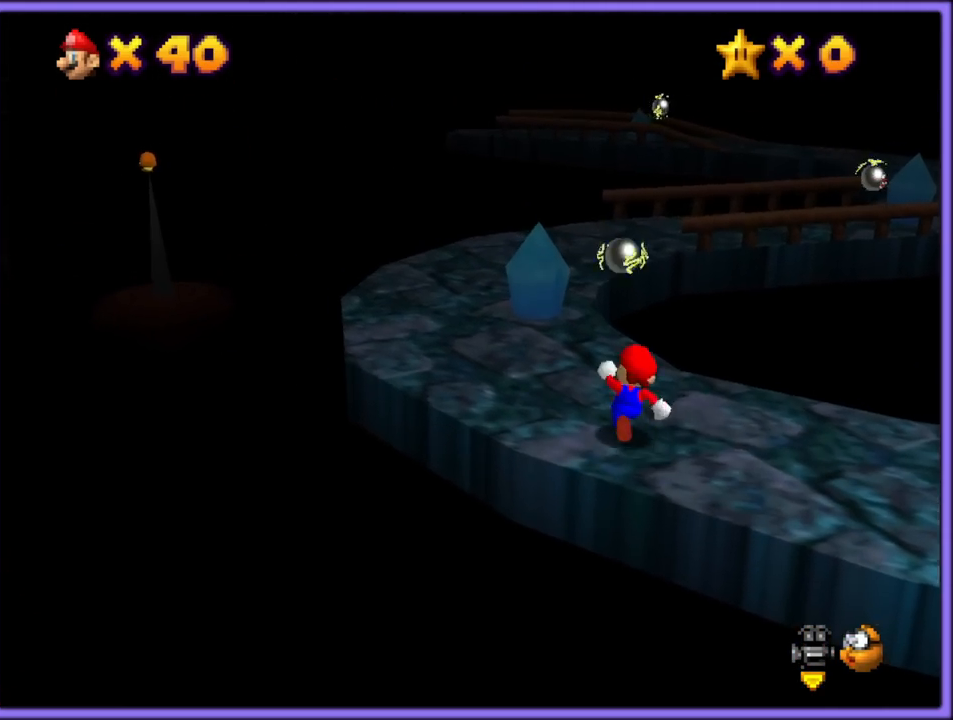
{"buttons": ["A", "Z"], "left_stick": "up", "button_events": [[267, "Z", "down"], [333, "A", "down"]]}
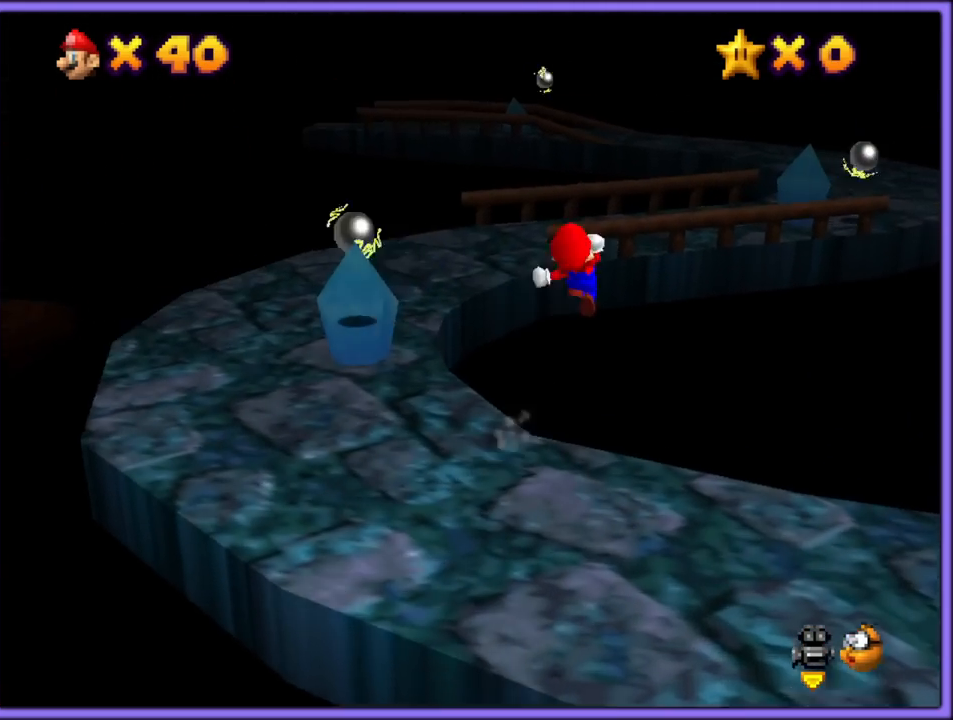
{"buttons": ["Z"], "left_stick": "up-right", "button_events": [[200, "A", "up"]]}